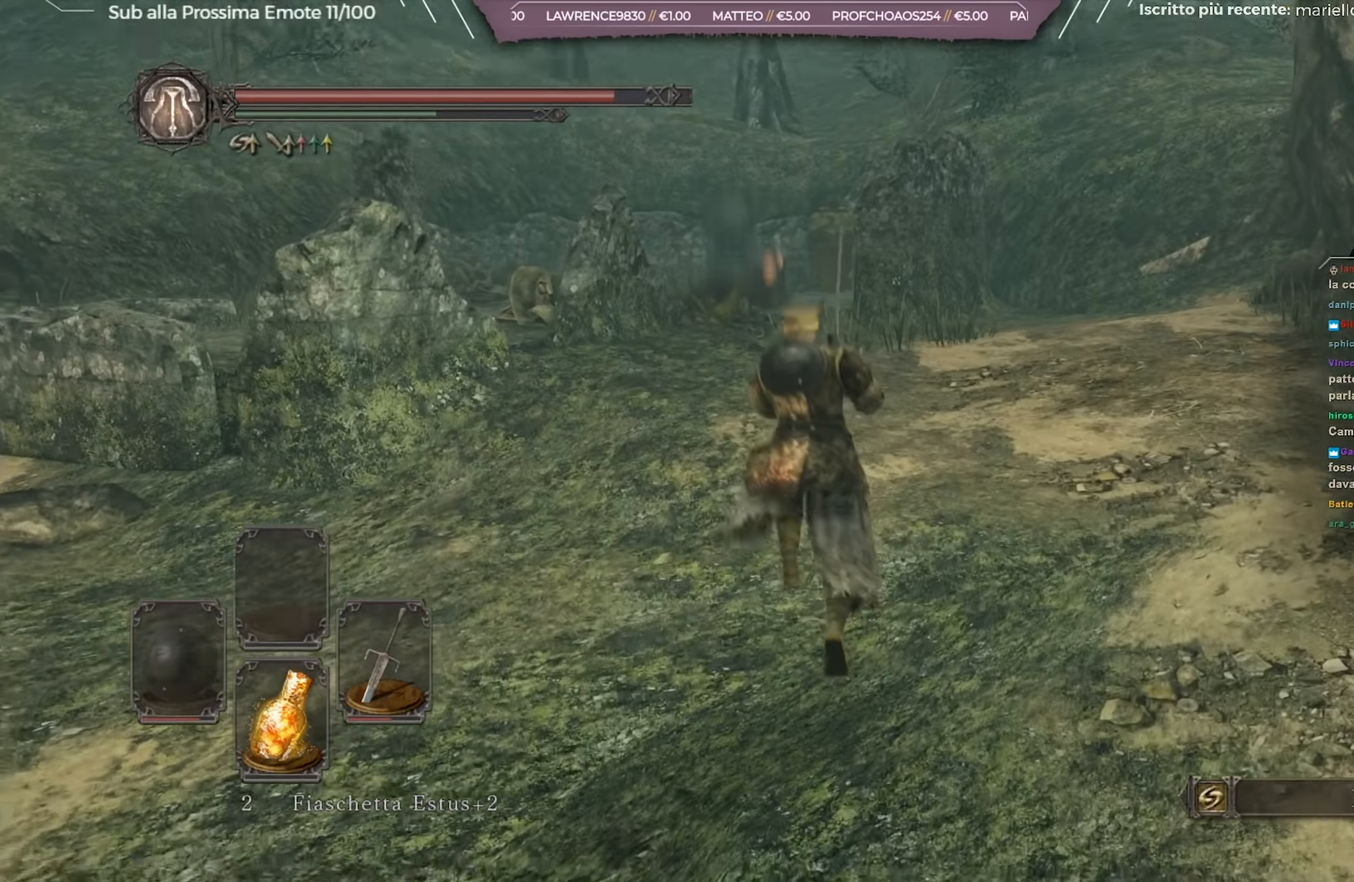
Gameplay with a controller (Xbox layout); each line is a JSON object with the inputs held at the frame after it. "events" lists button and stick changes between this image and that frame as [ms after this image, input, new state], when the widget could be followed in between.
{"buttons": ["B"], "left_stick": "up", "right_stick": "center", "events": [[301, "right_stick", "down"], [451, "right_stick", "center"]]}
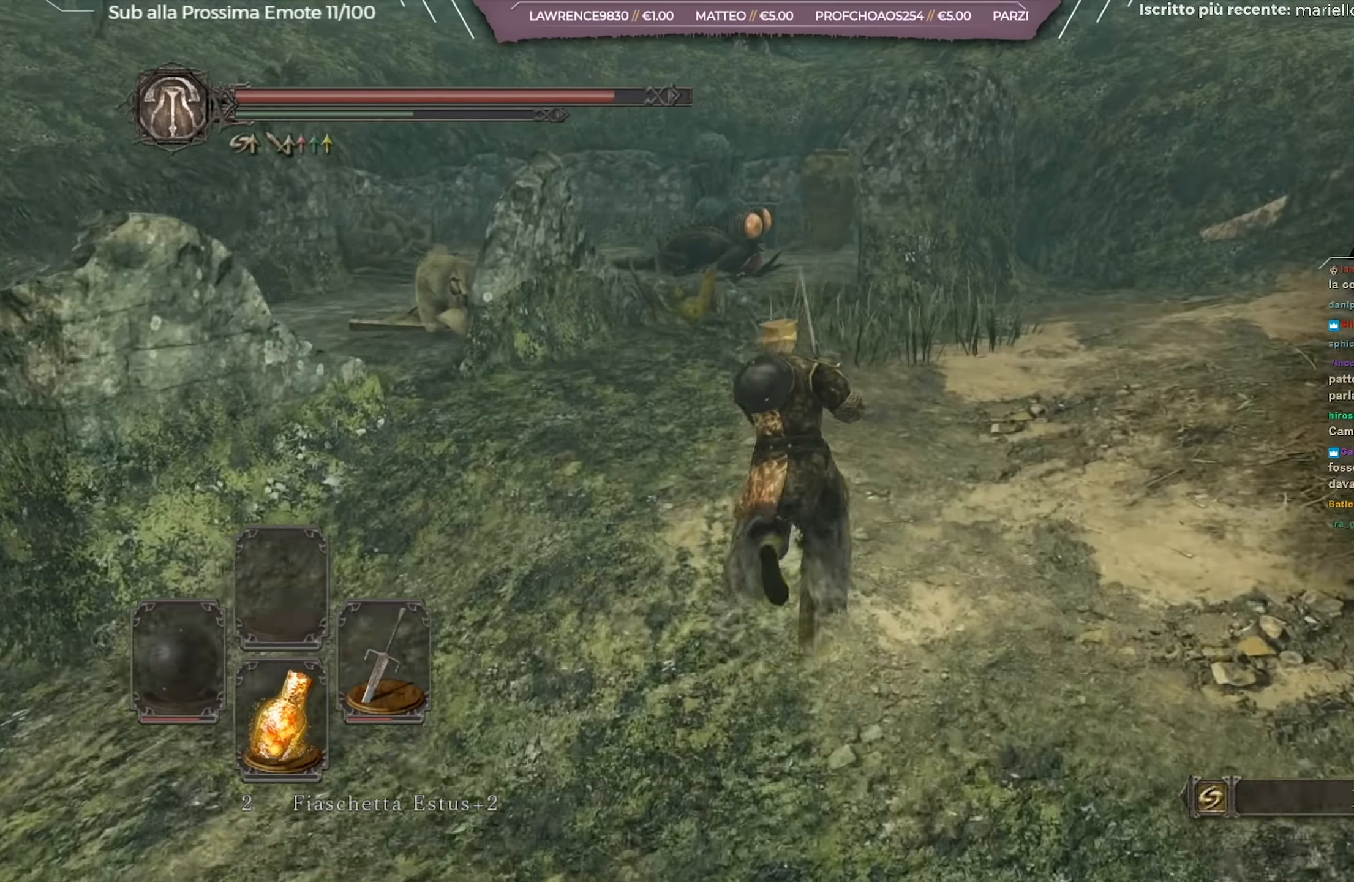
{"buttons": ["B"], "left_stick": "up", "right_stick": "center", "events": []}
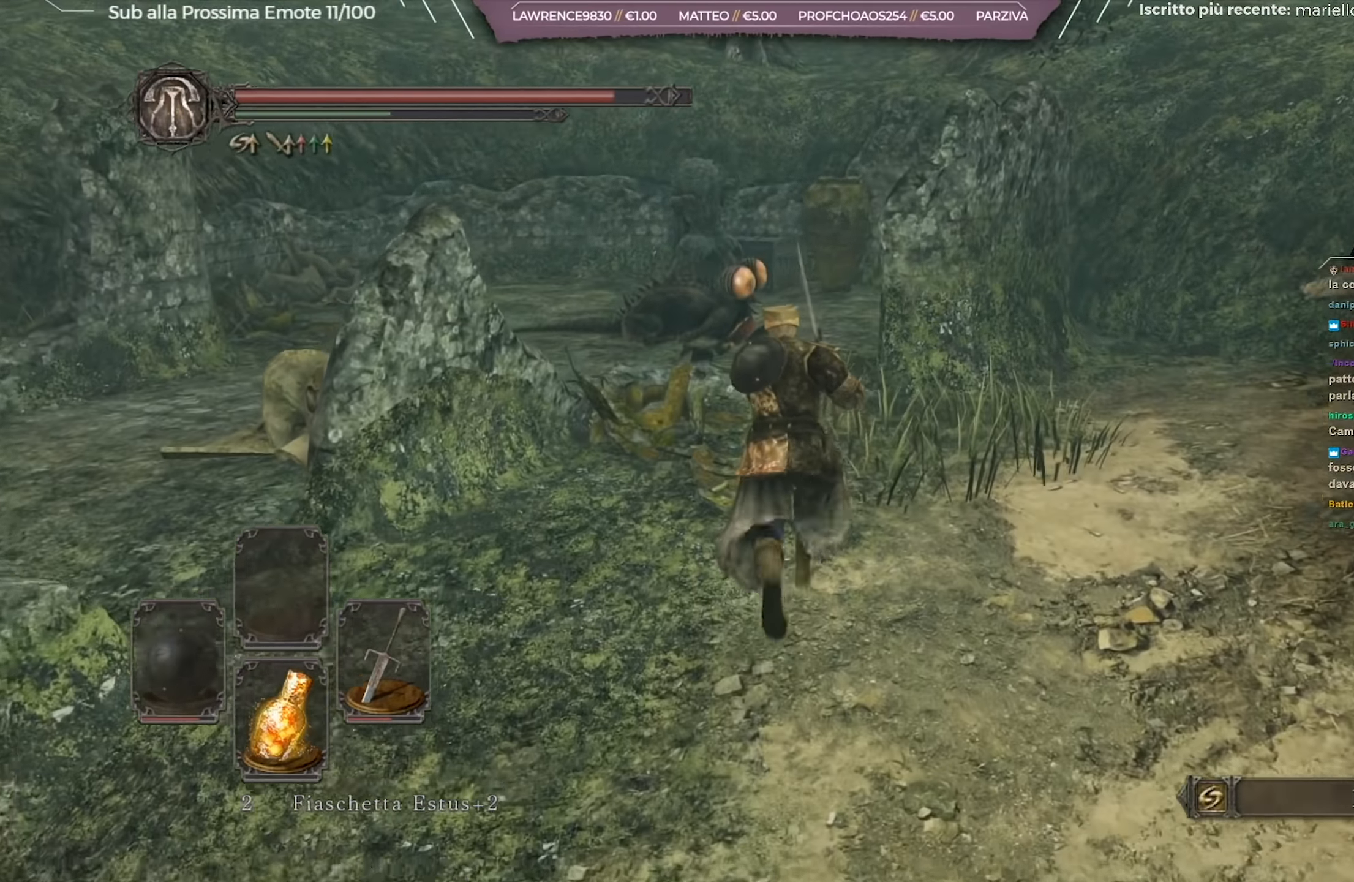
{"buttons": [], "left_stick": "up", "right_stick": "center", "events": [[67, "B", "up"], [201, "right_stick", "down-left"], [368, "right_stick", "center"]]}
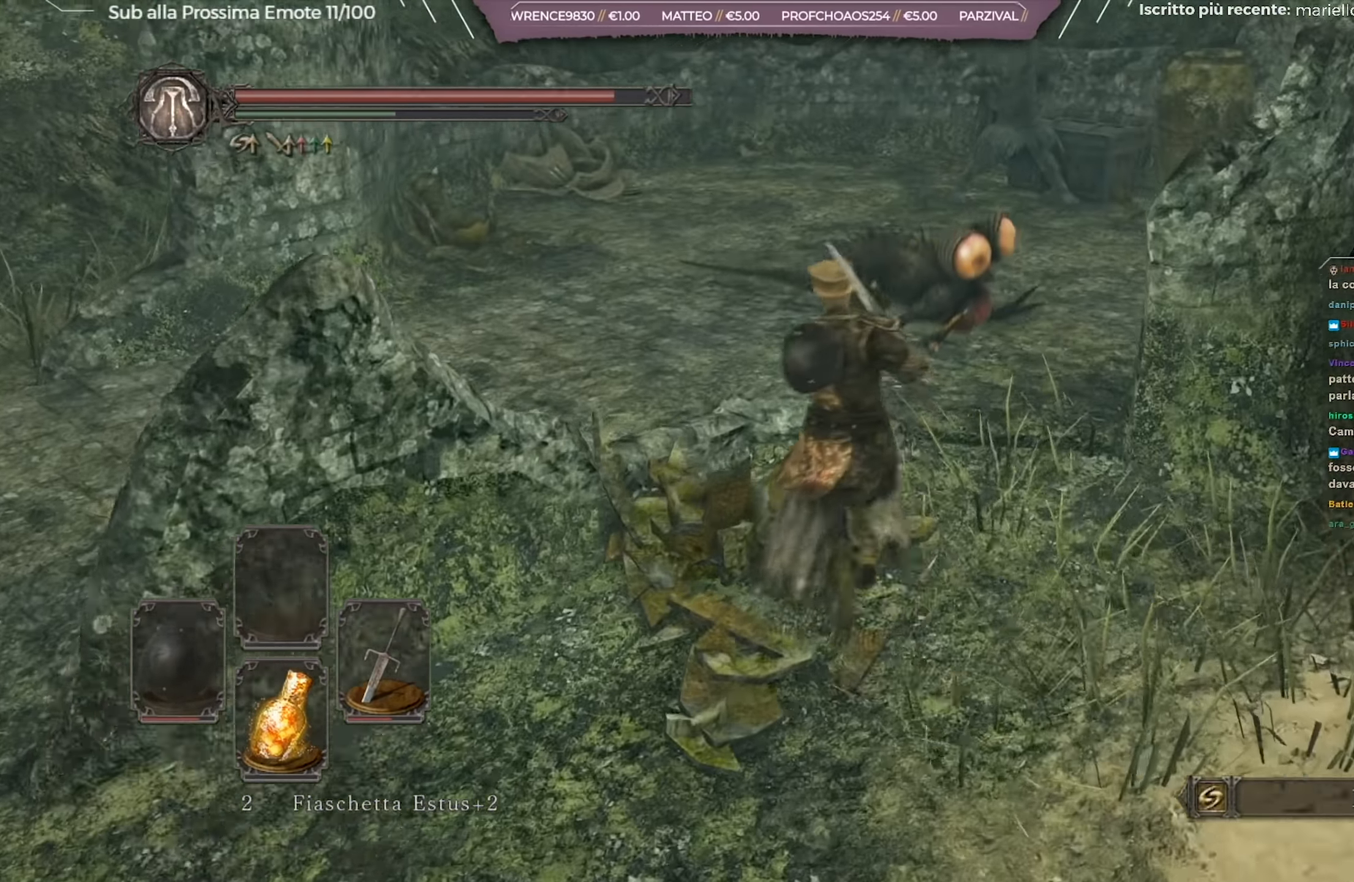
{"buttons": [], "left_stick": "up", "right_stick": "center", "events": []}
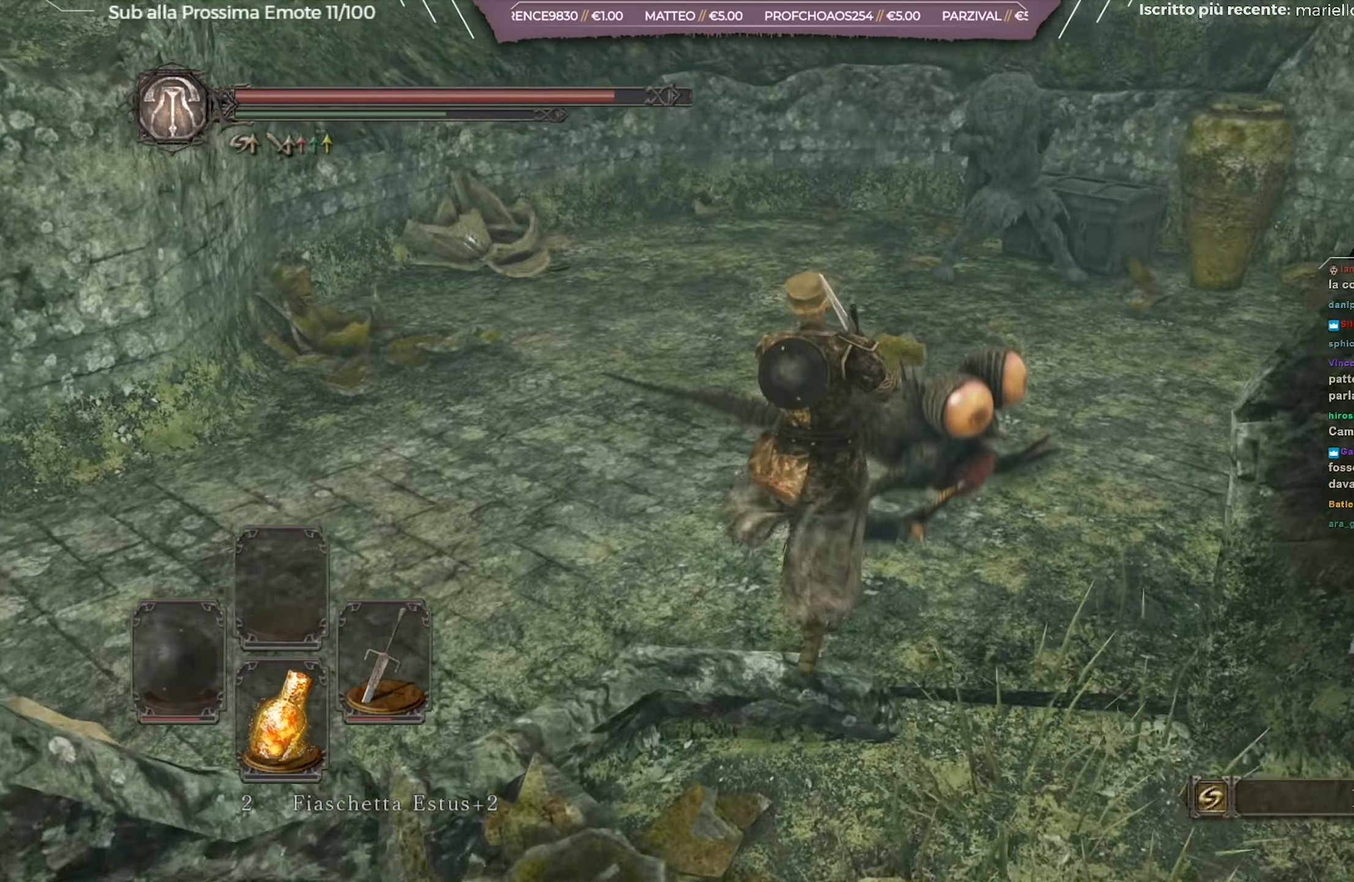
{"buttons": [], "left_stick": "up", "right_stick": "center", "events": [[17, "right_stick", "right"], [201, "right_stick", "center"]]}
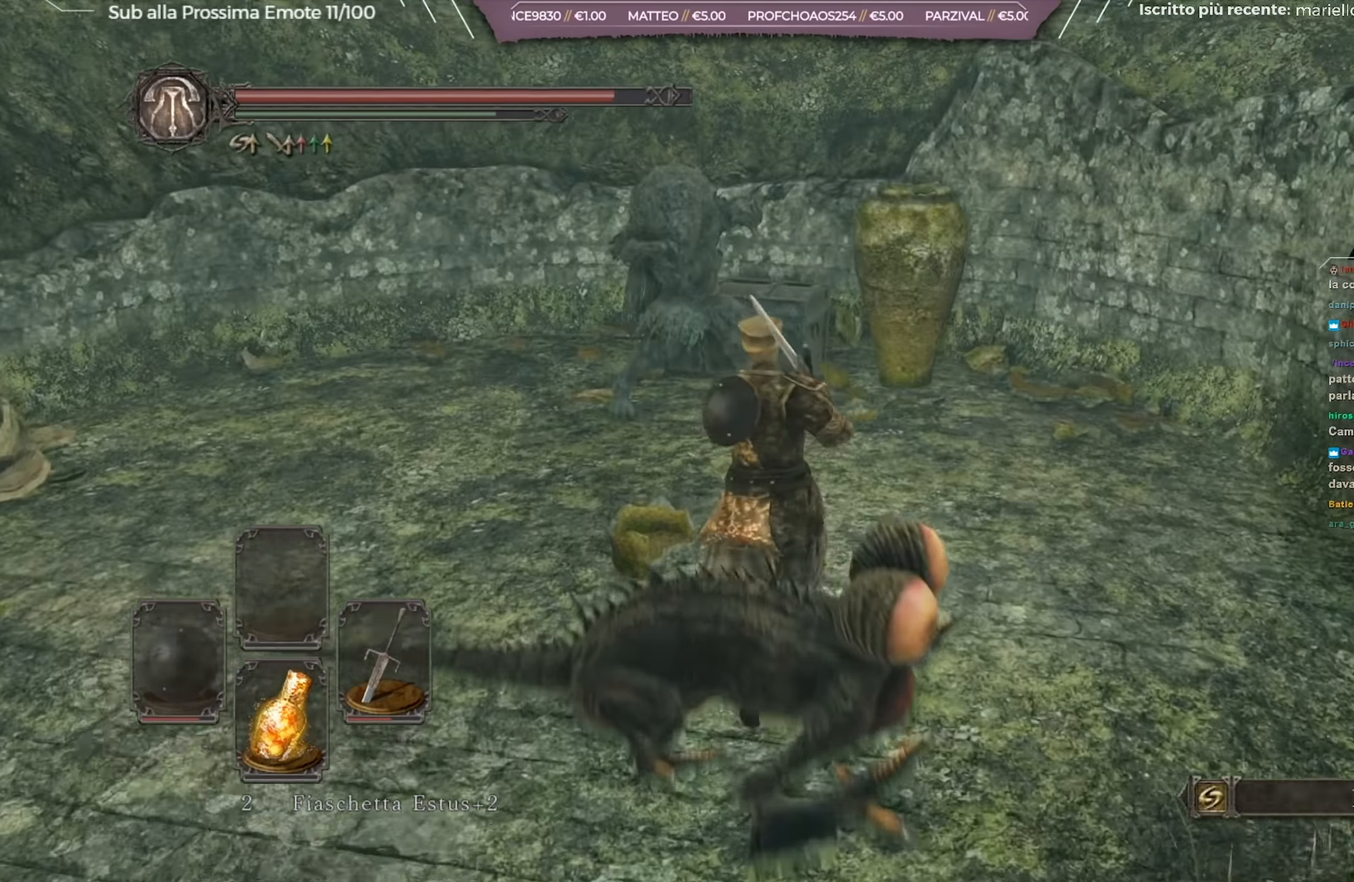
{"buttons": [], "left_stick": "up", "right_stick": "left", "events": [[300, "left_stick", "up-left"], [334, "right_stick", "left"], [484, "left_stick", "up"]]}
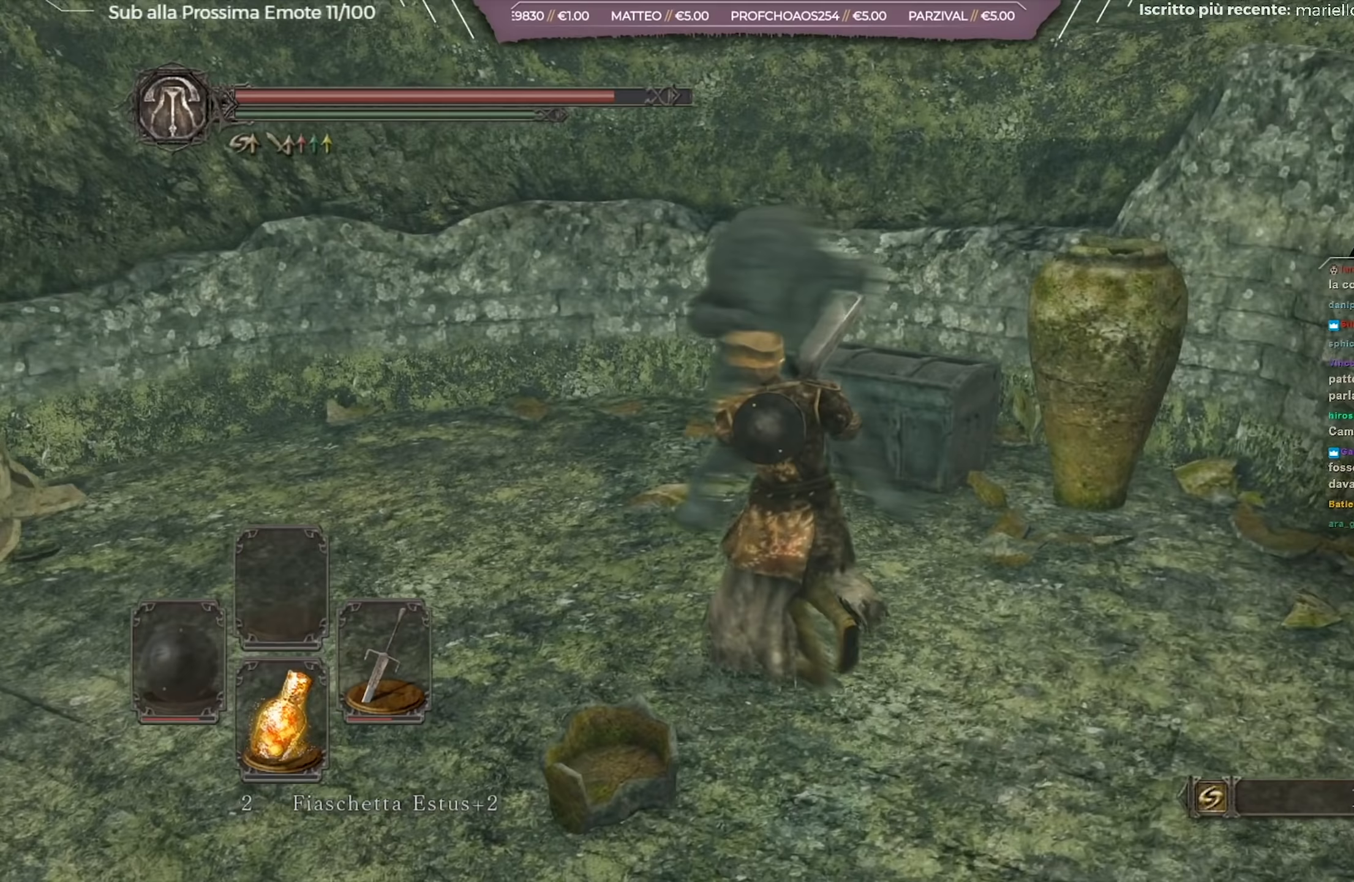
{"buttons": [], "left_stick": "center", "right_stick": "center", "events": [[67, "right_stick", "center"], [184, "left_stick", "center"], [250, "A", "down"], [367, "A", "up"]]}
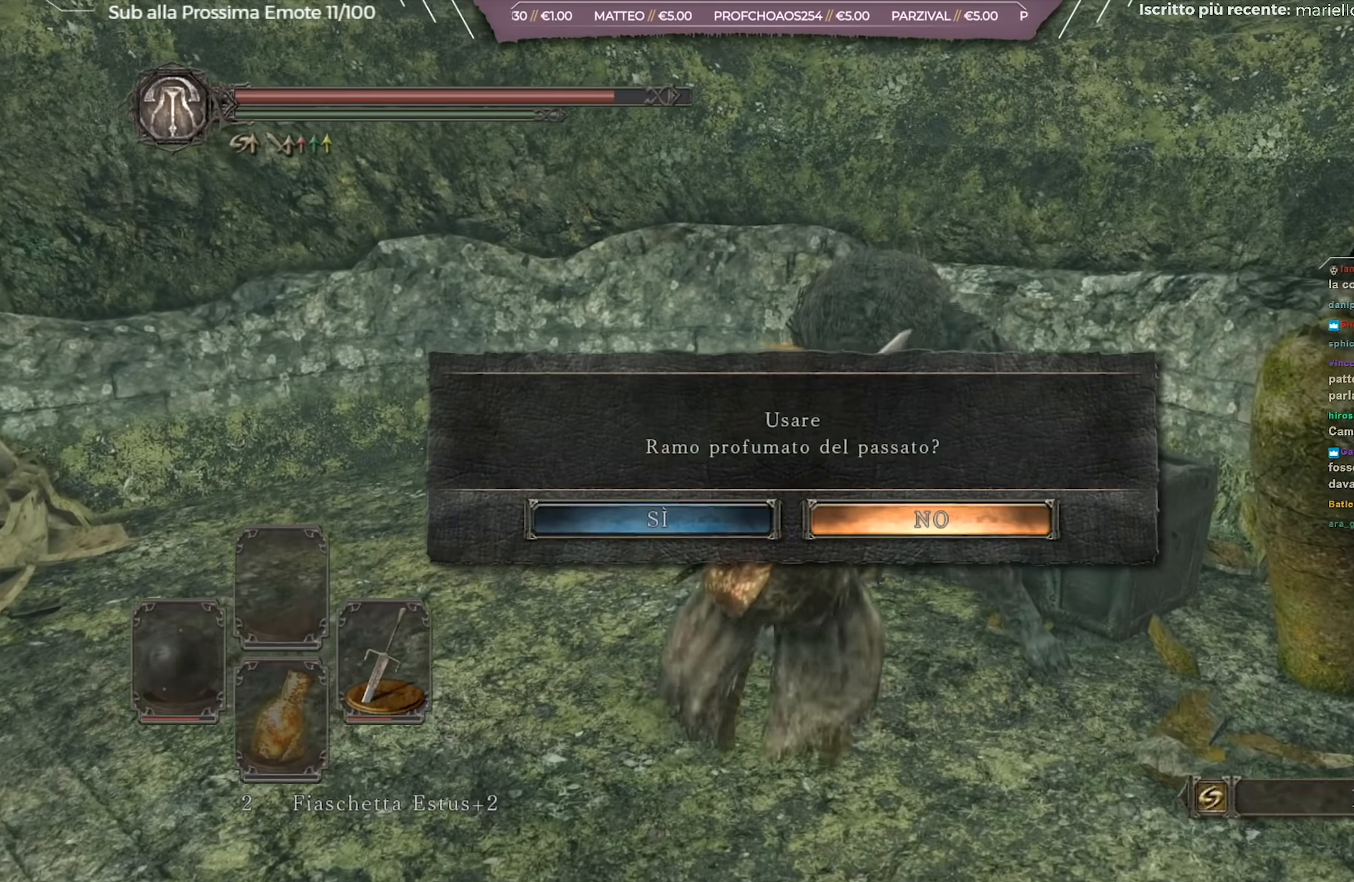
{"buttons": [], "left_stick": "center", "right_stick": "left", "events": [[100, "DPAD_LEFT", "down"], [166, "DPAD_LEFT", "up"], [233, "A", "down"], [333, "A", "up"], [500, "right_stick", "left"]]}
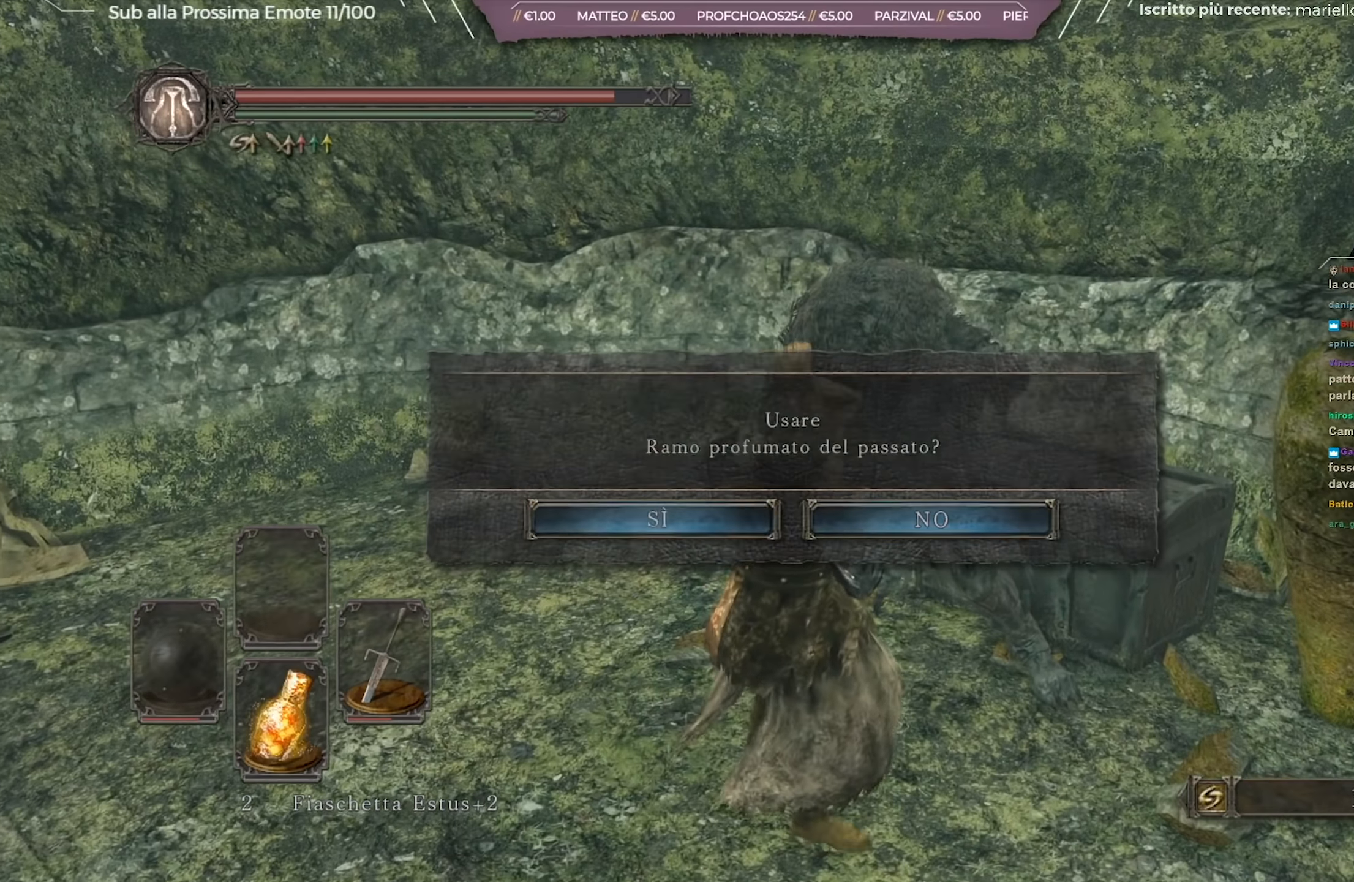
{"buttons": [], "left_stick": "center", "right_stick": "center", "events": [[434, "right_stick", "center"]]}
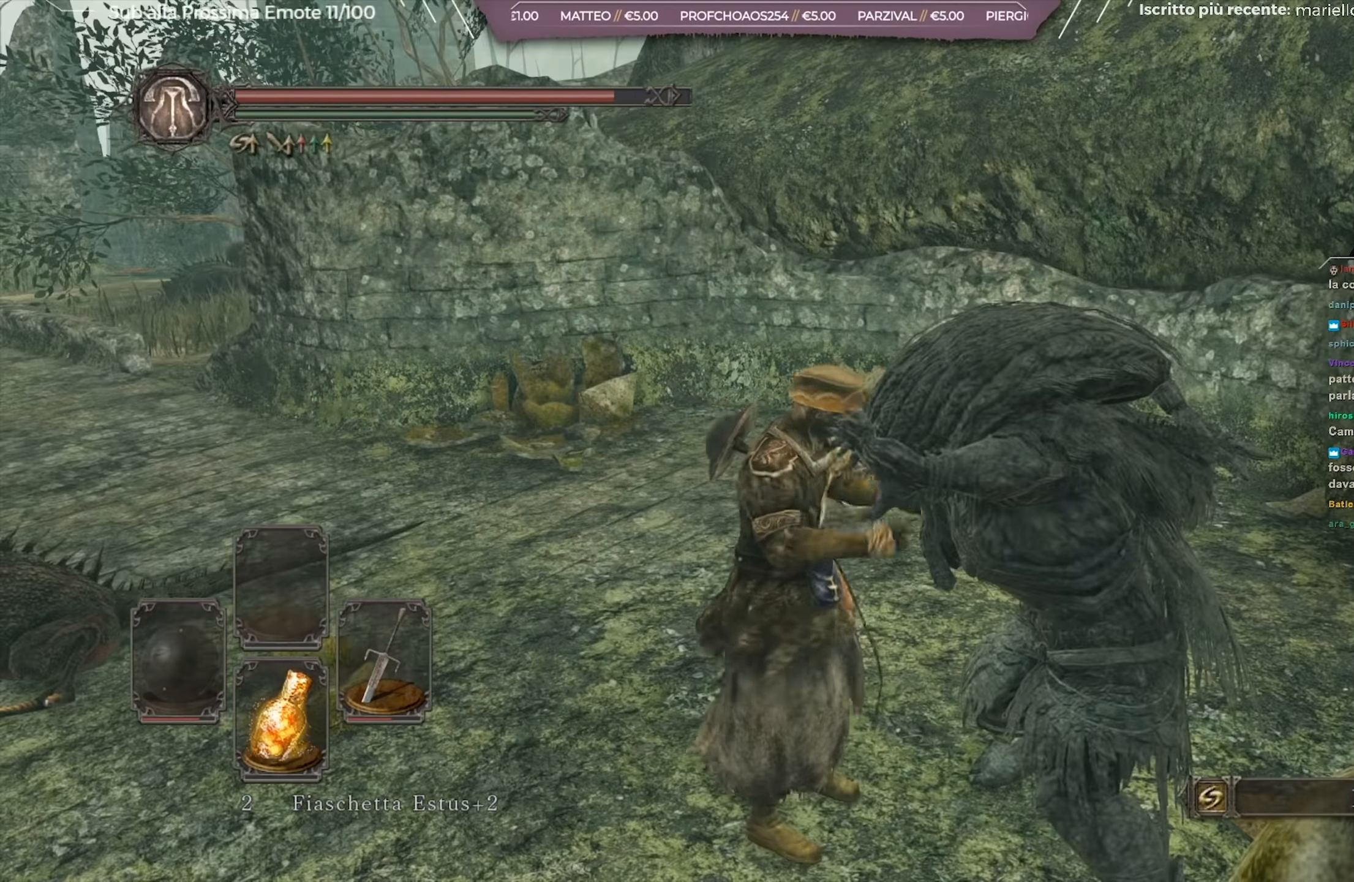
{"buttons": [], "left_stick": "left", "right_stick": "center", "events": [[400, "left_stick", "left"]]}
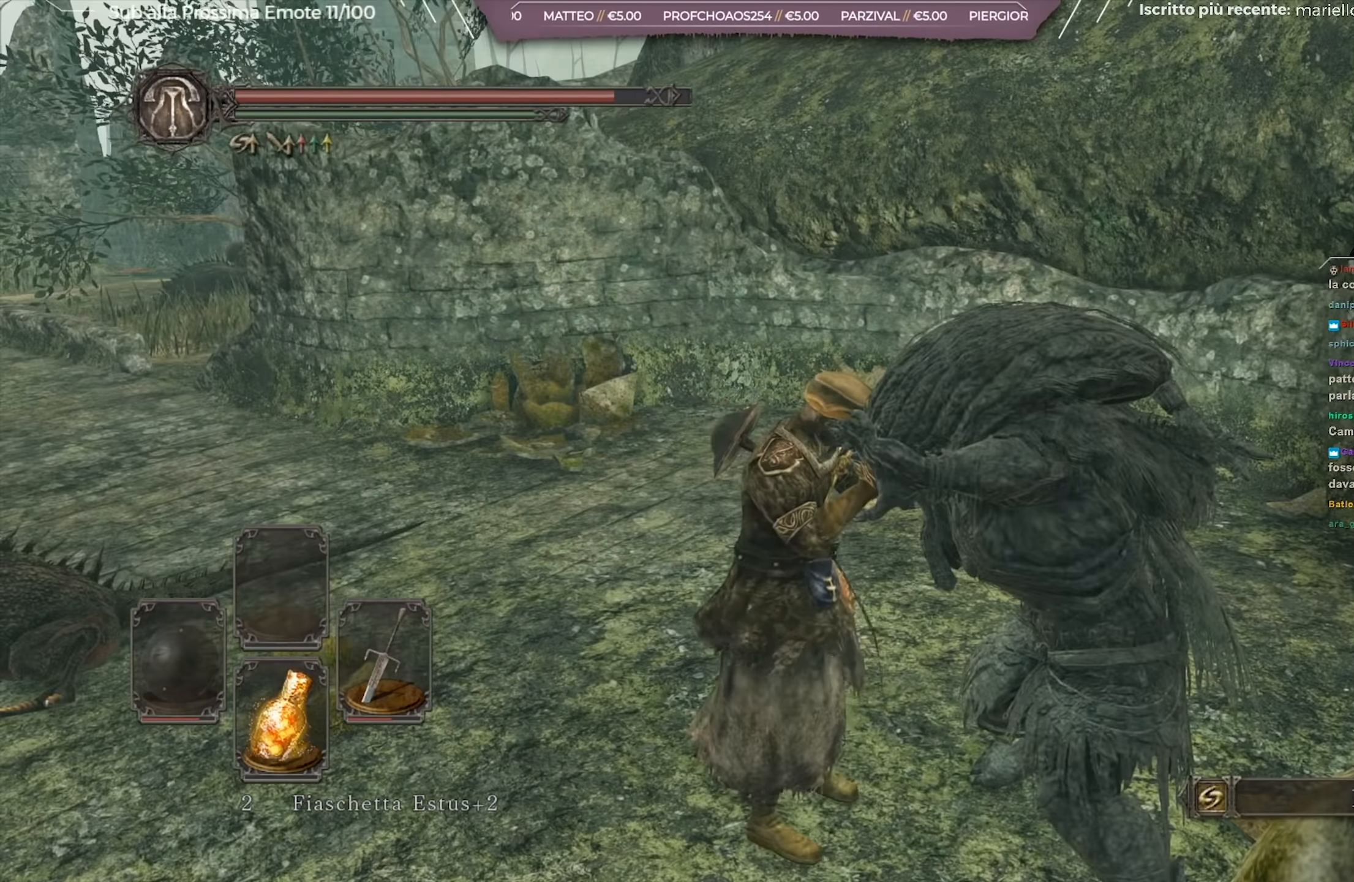
{"buttons": [], "left_stick": "left", "right_stick": "right", "events": [[67, "right_stick", "right"]]}
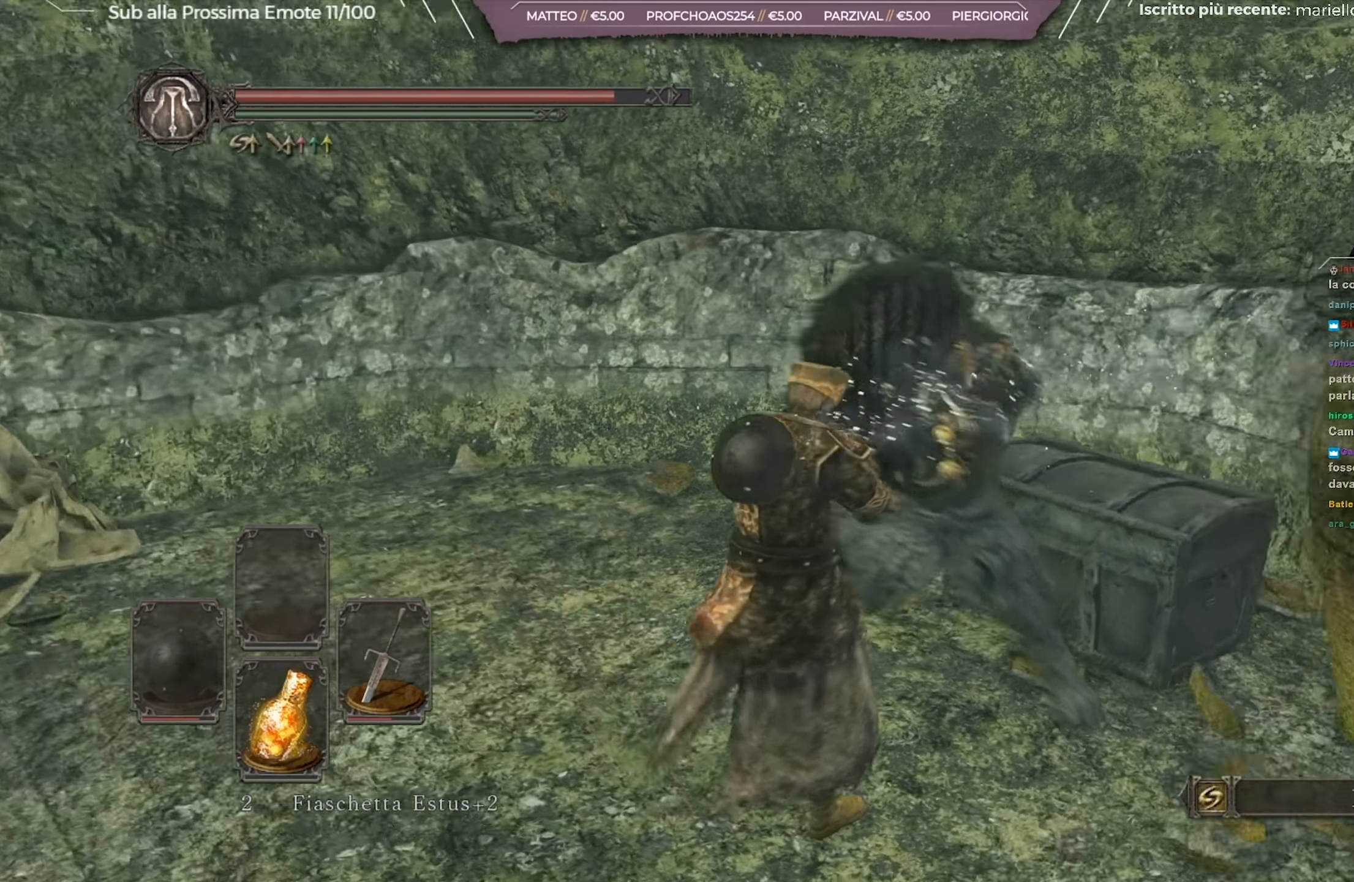
{"buttons": [], "left_stick": "down-left", "right_stick": "center", "events": [[33, "right_stick", "center"], [200, "left_stick", "down-left"]]}
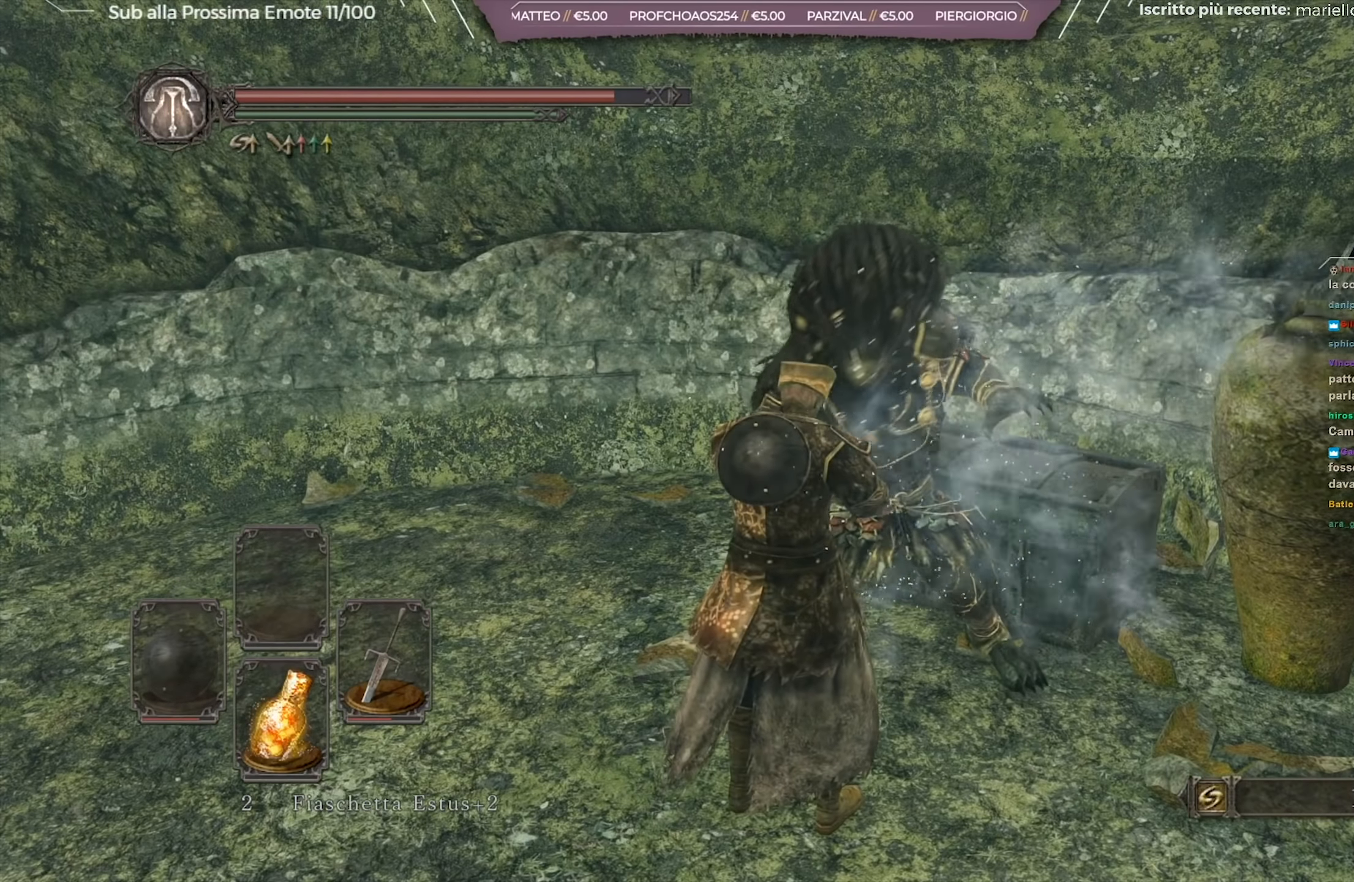
{"buttons": [], "left_stick": "down-left", "right_stick": "center", "events": [[200, "right_stick", "down-right"], [467, "right_stick", "center"]]}
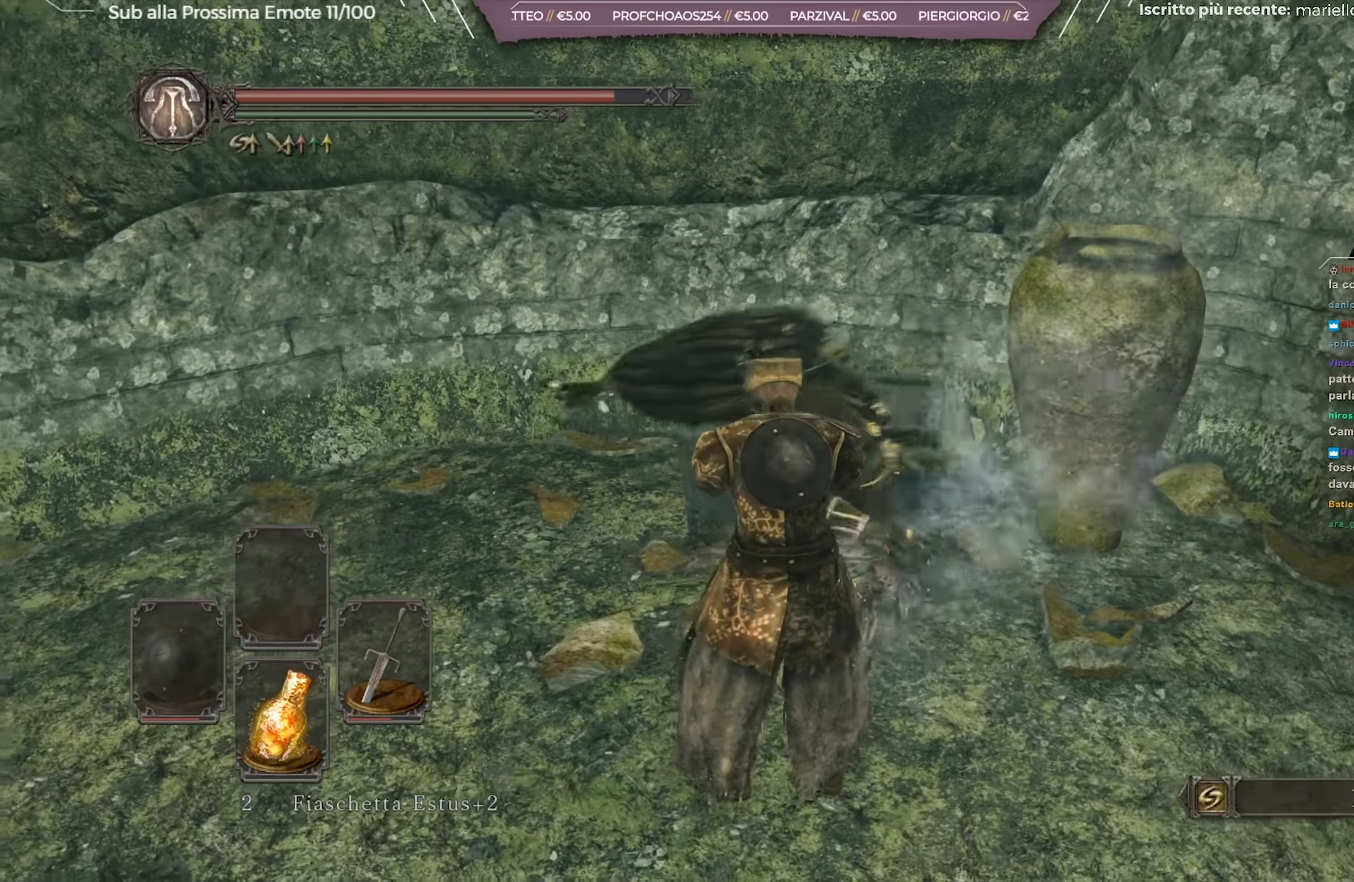
{"buttons": [], "left_stick": "down-left", "right_stick": "right", "events": [[83, "right_stick", "right"], [300, "right_stick", "center"], [450, "right_stick", "right"]]}
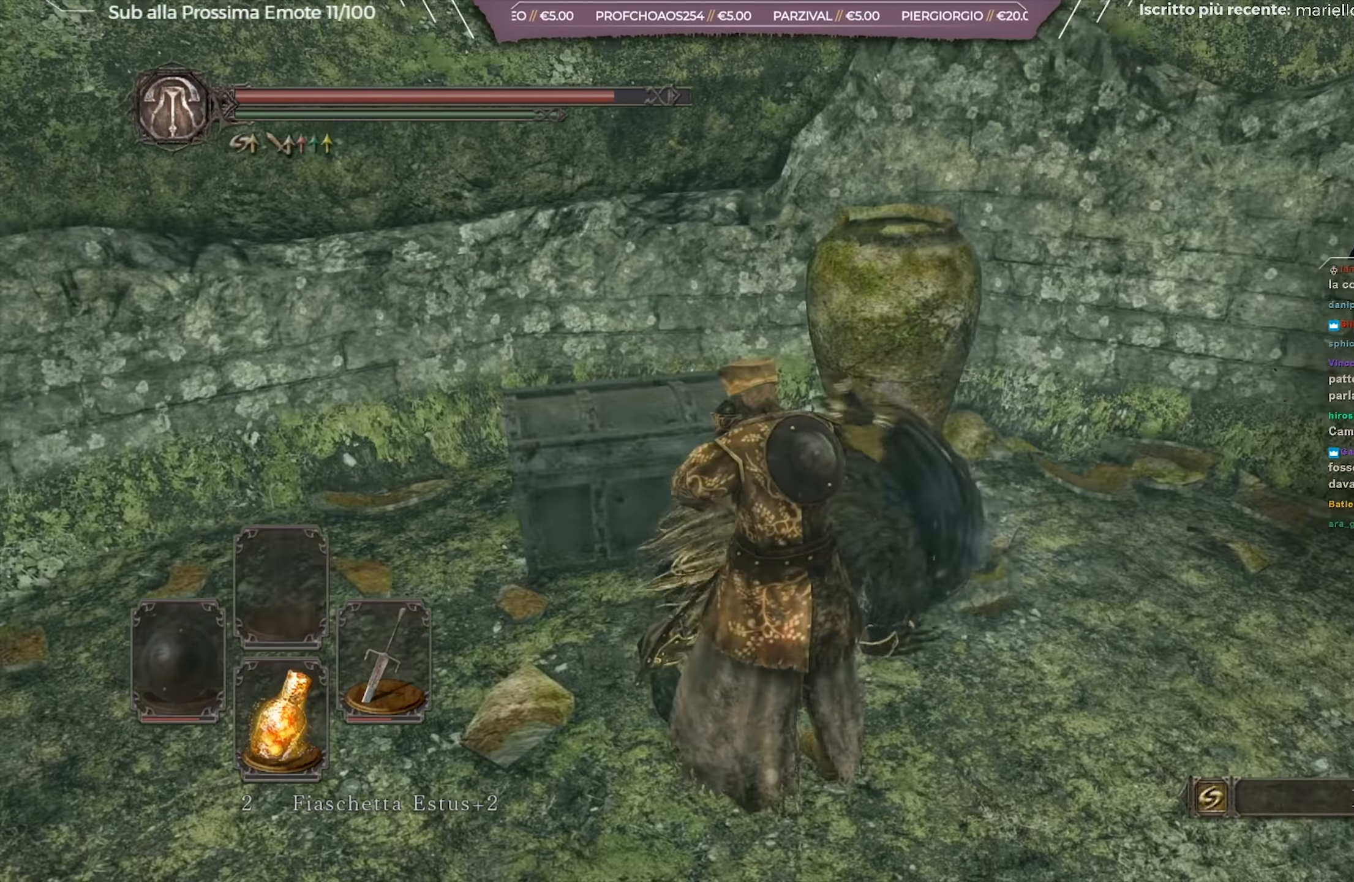
{"buttons": [], "left_stick": "down-left", "right_stick": "center", "events": [[133, "right_stick", "center"], [284, "right_stick", "right"], [434, "right_stick", "center"]]}
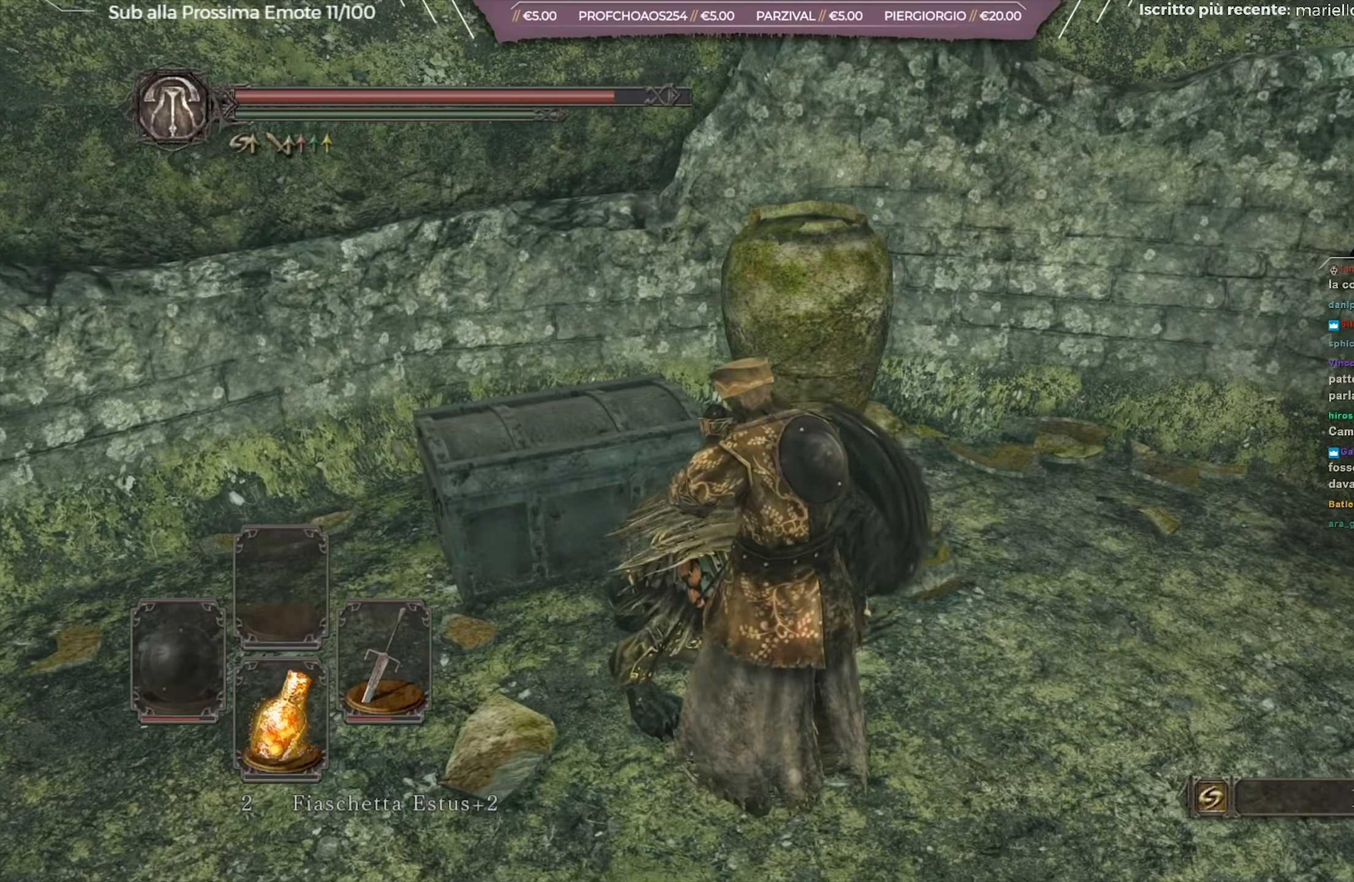
{"buttons": [], "left_stick": "down-left", "right_stick": "center", "events": [[133, "right_stick", "right"], [250, "right_stick", "center"]]}
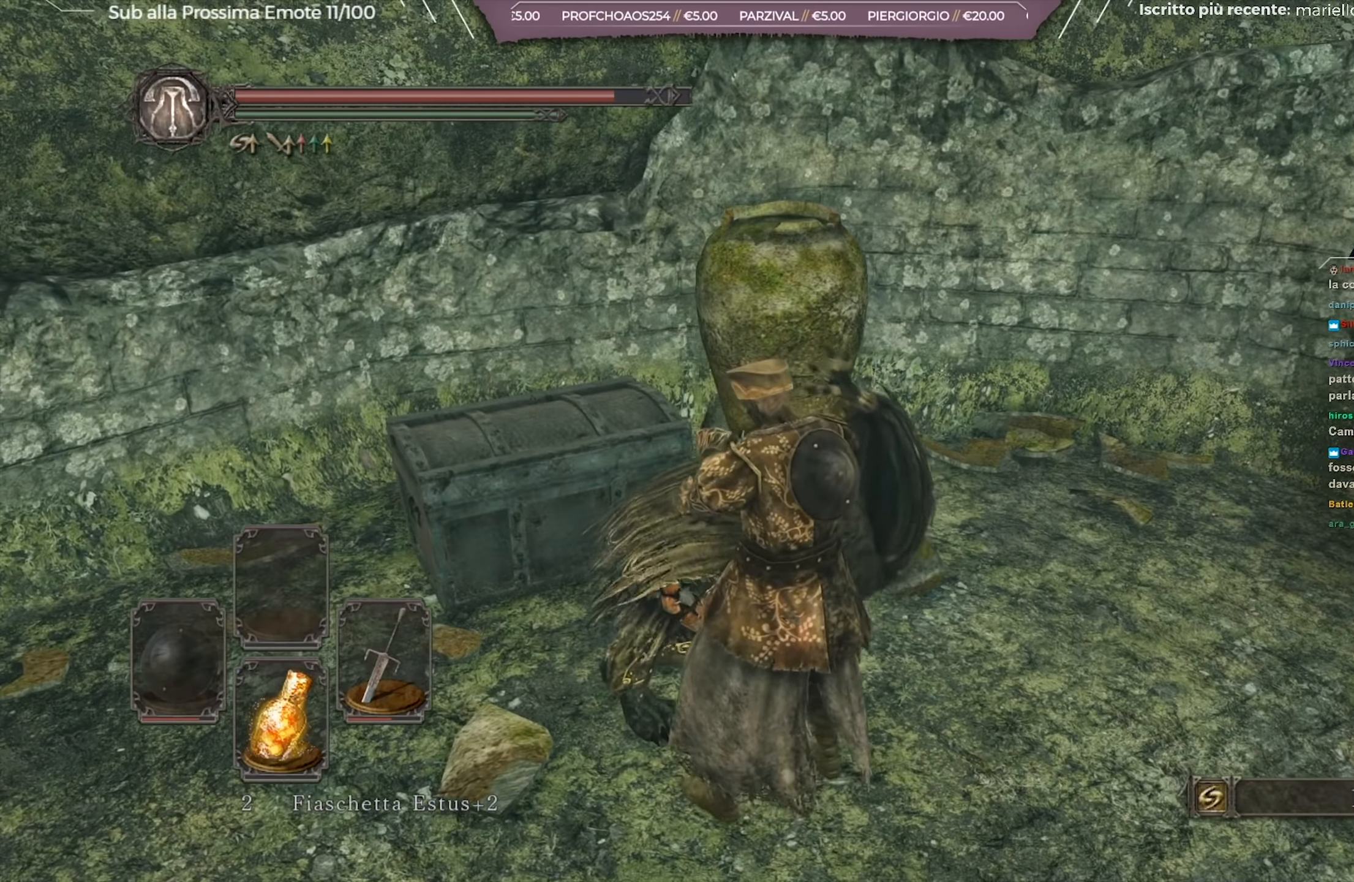
{"buttons": ["R3"], "left_stick": "down-left", "right_stick": "center", "events": [[484, "R3", "down"]]}
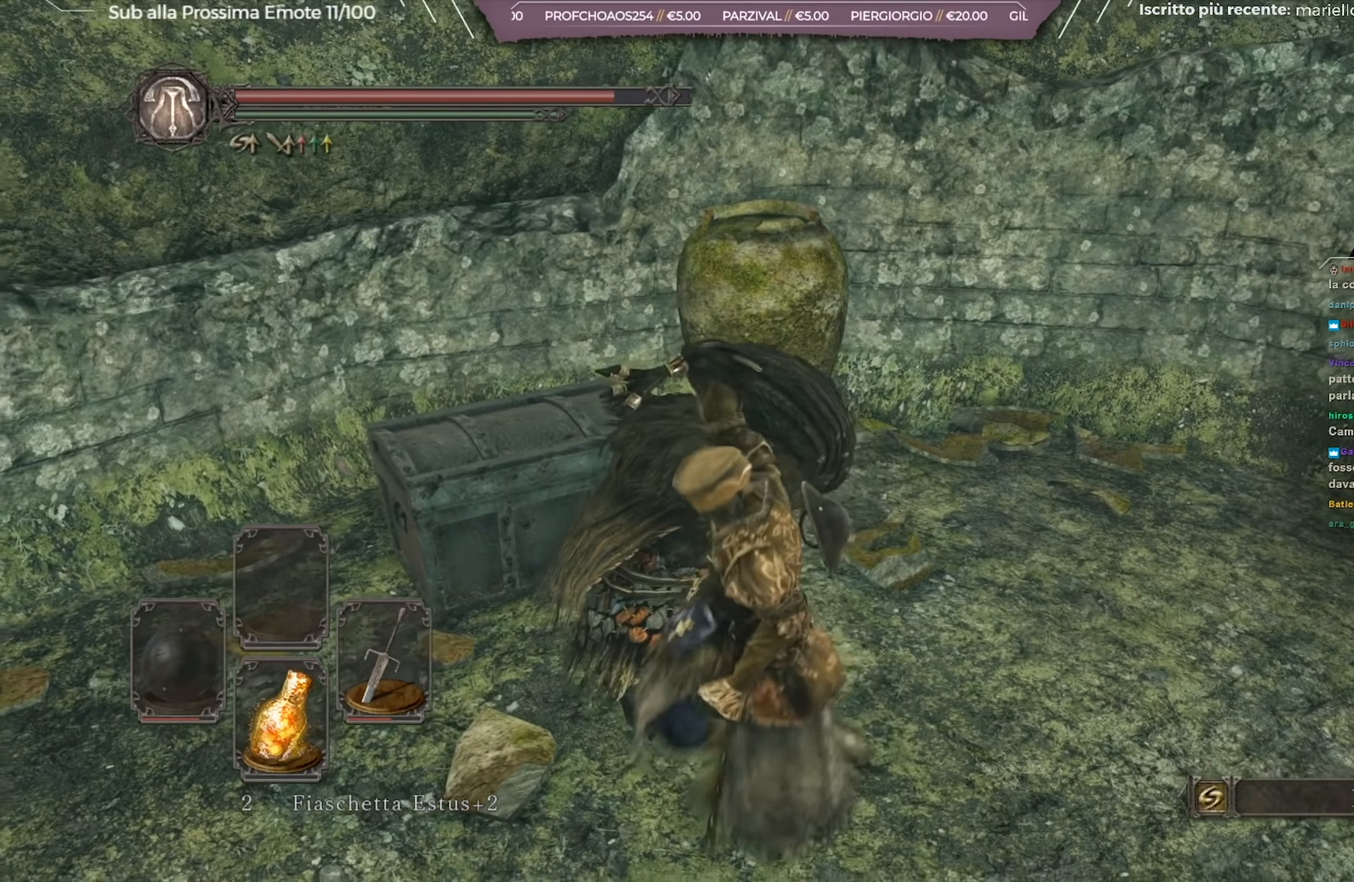
{"buttons": [], "left_stick": "up", "right_stick": "right", "events": [[33, "right_stick", "down-right"], [100, "R3", "up"], [100, "right_stick", "center"], [367, "left_stick", "up-left"], [400, "right_stick", "right"], [434, "left_stick", "up"]]}
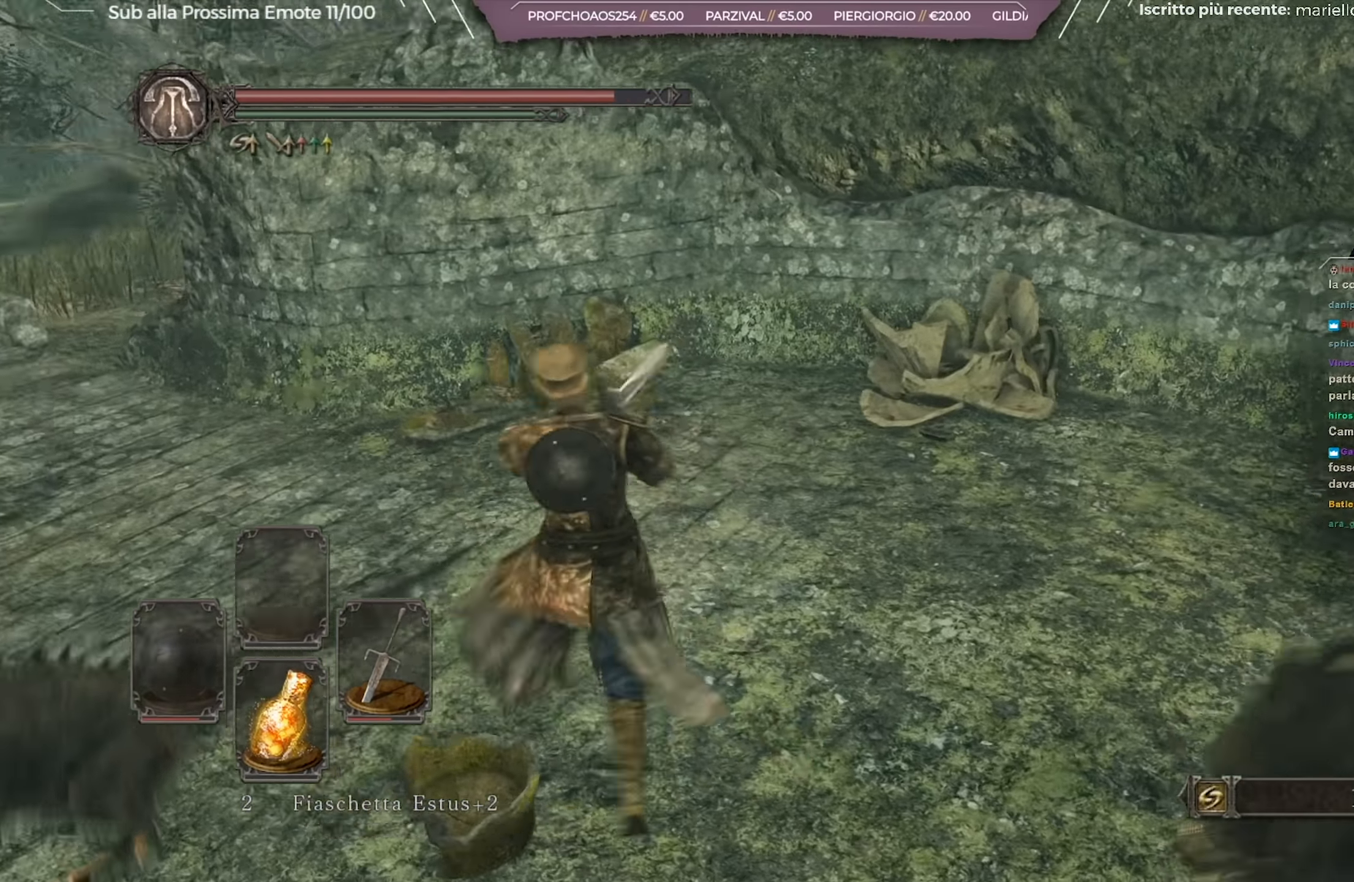
{"buttons": [], "left_stick": "up", "right_stick": "right", "events": [[34, "left_stick", "up-right"], [334, "left_stick", "up"]]}
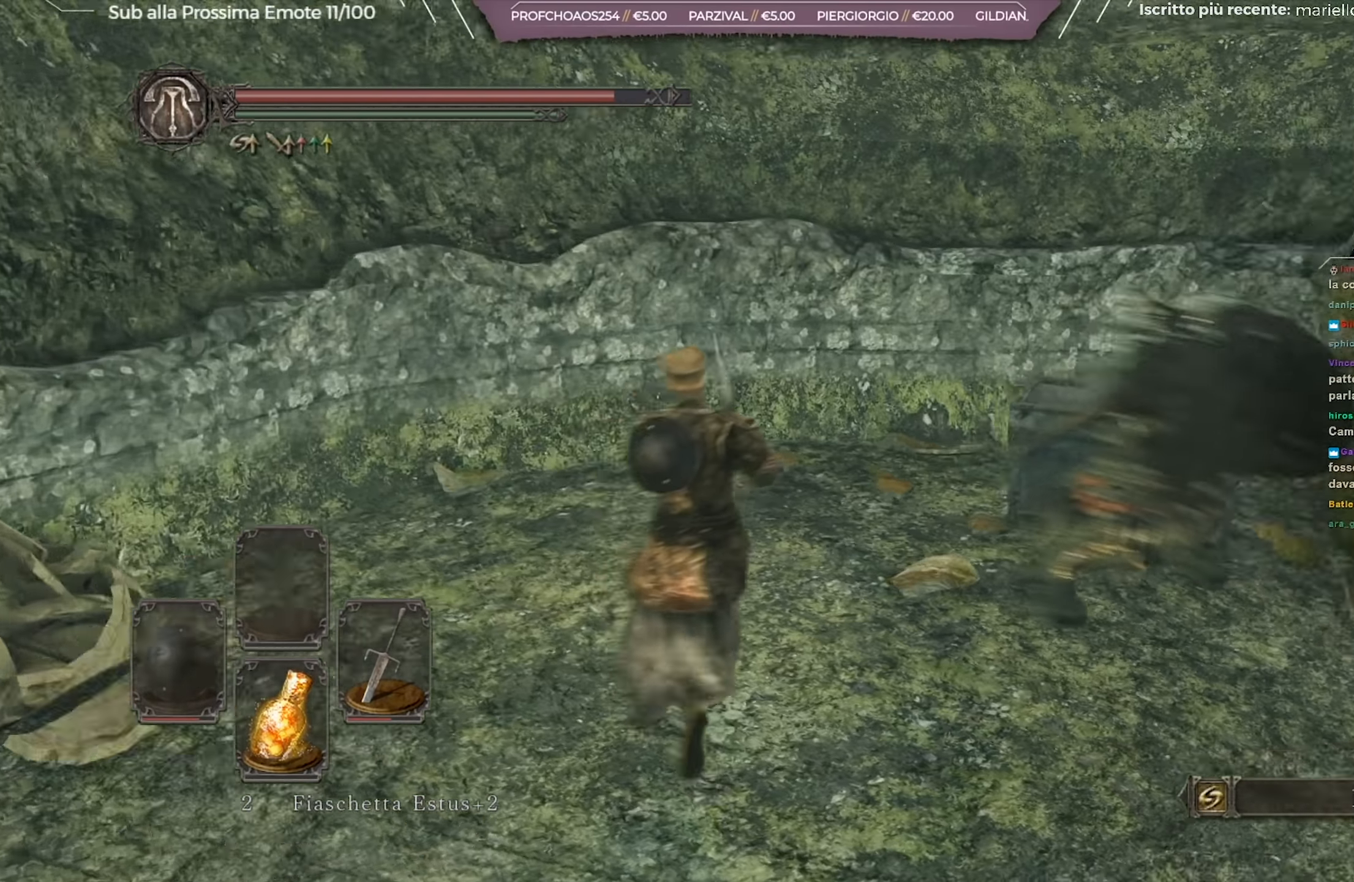
{"buttons": [], "left_stick": "up", "right_stick": "center", "events": [[133, "right_stick", "center"], [217, "R3", "down"], [267, "left_stick", "center"], [317, "R3", "up"], [450, "left_stick", "up"]]}
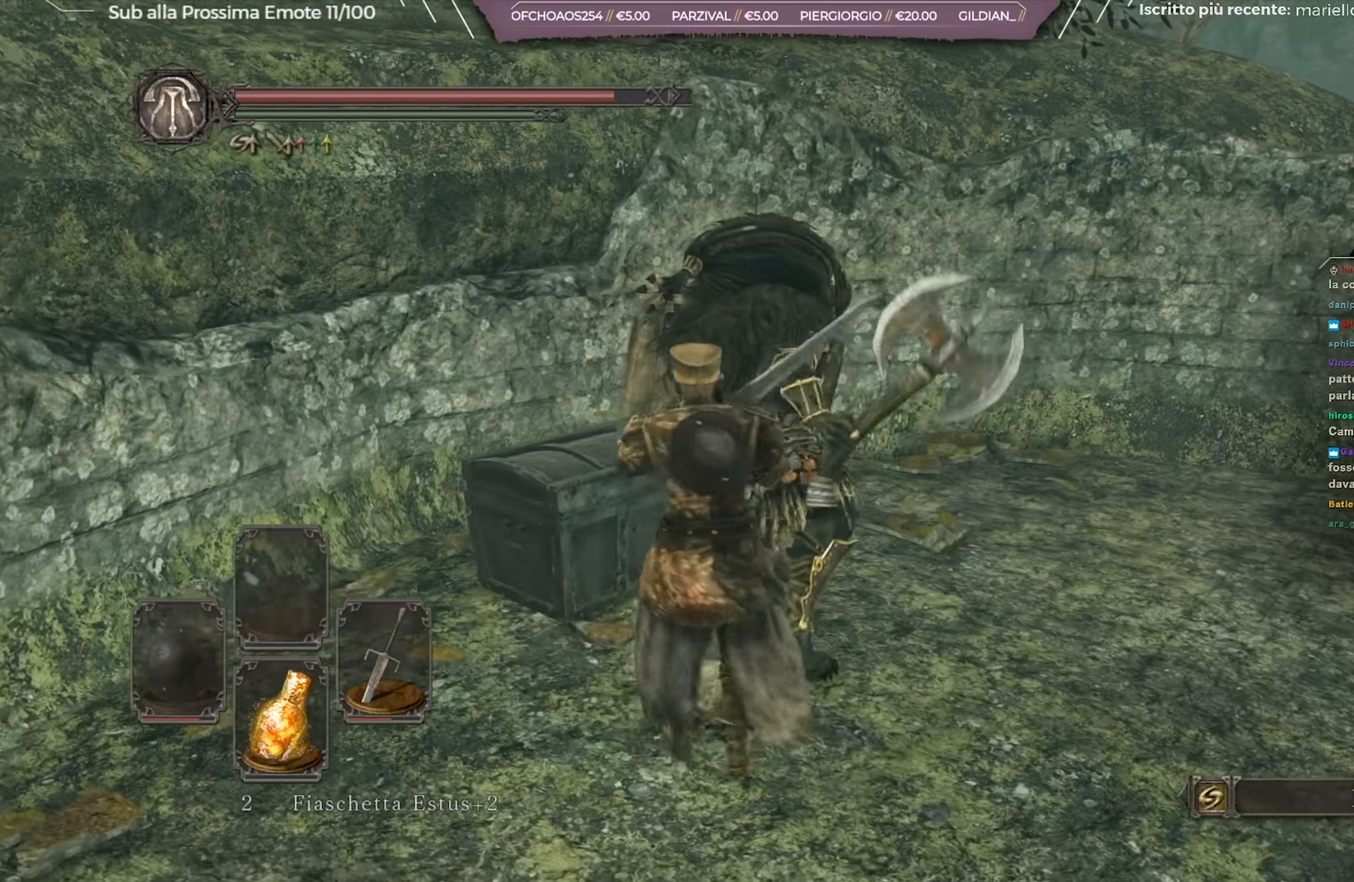
{"buttons": ["R1"], "left_stick": "center", "right_stick": "center", "events": [[167, "left_stick", "up-left"], [351, "left_stick", "center"], [484, "R1", "down"]]}
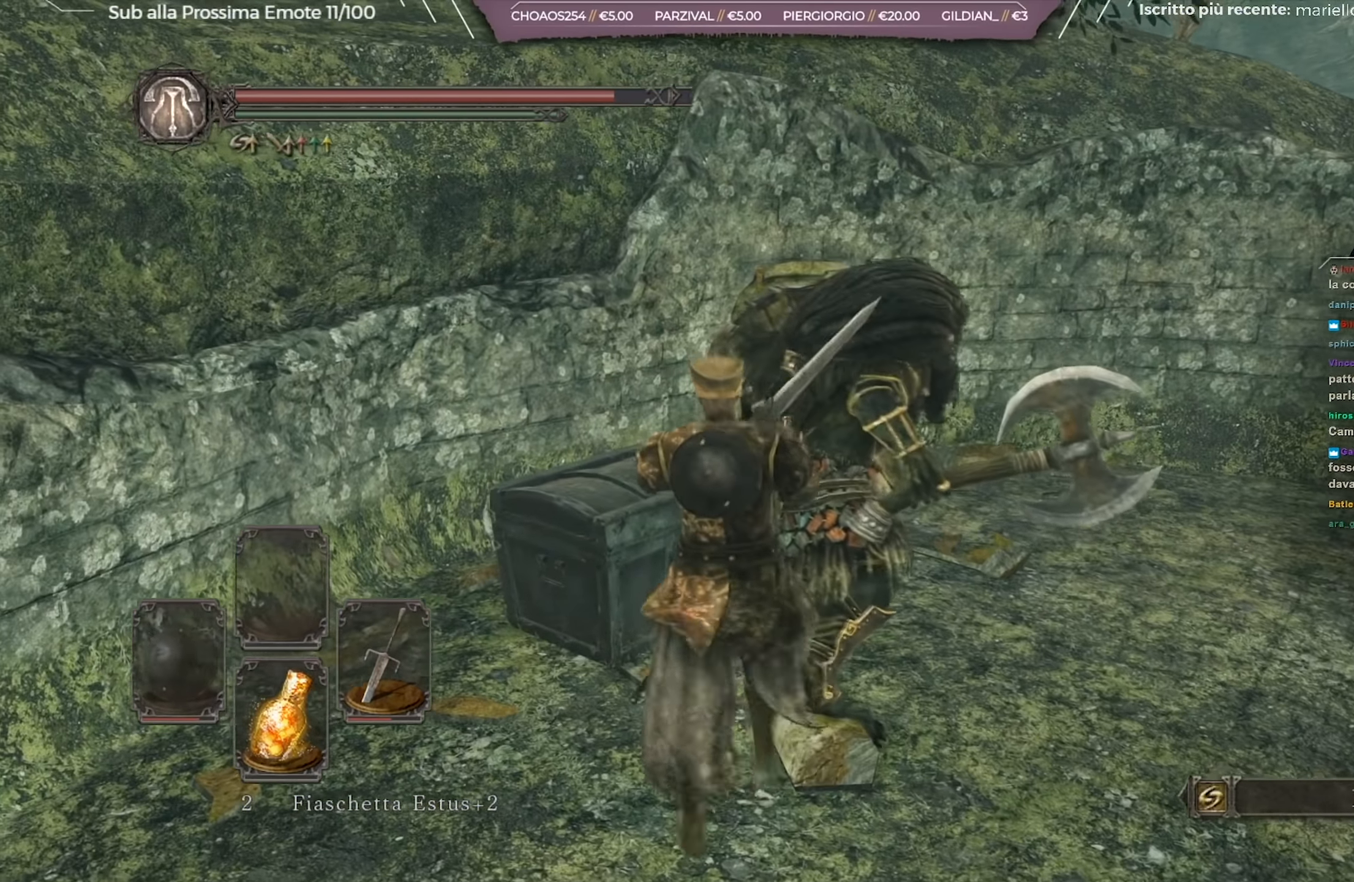
{"buttons": [], "left_stick": "up-right", "right_stick": "center", "events": [[117, "R1", "up"], [117, "left_stick", "up-right"]]}
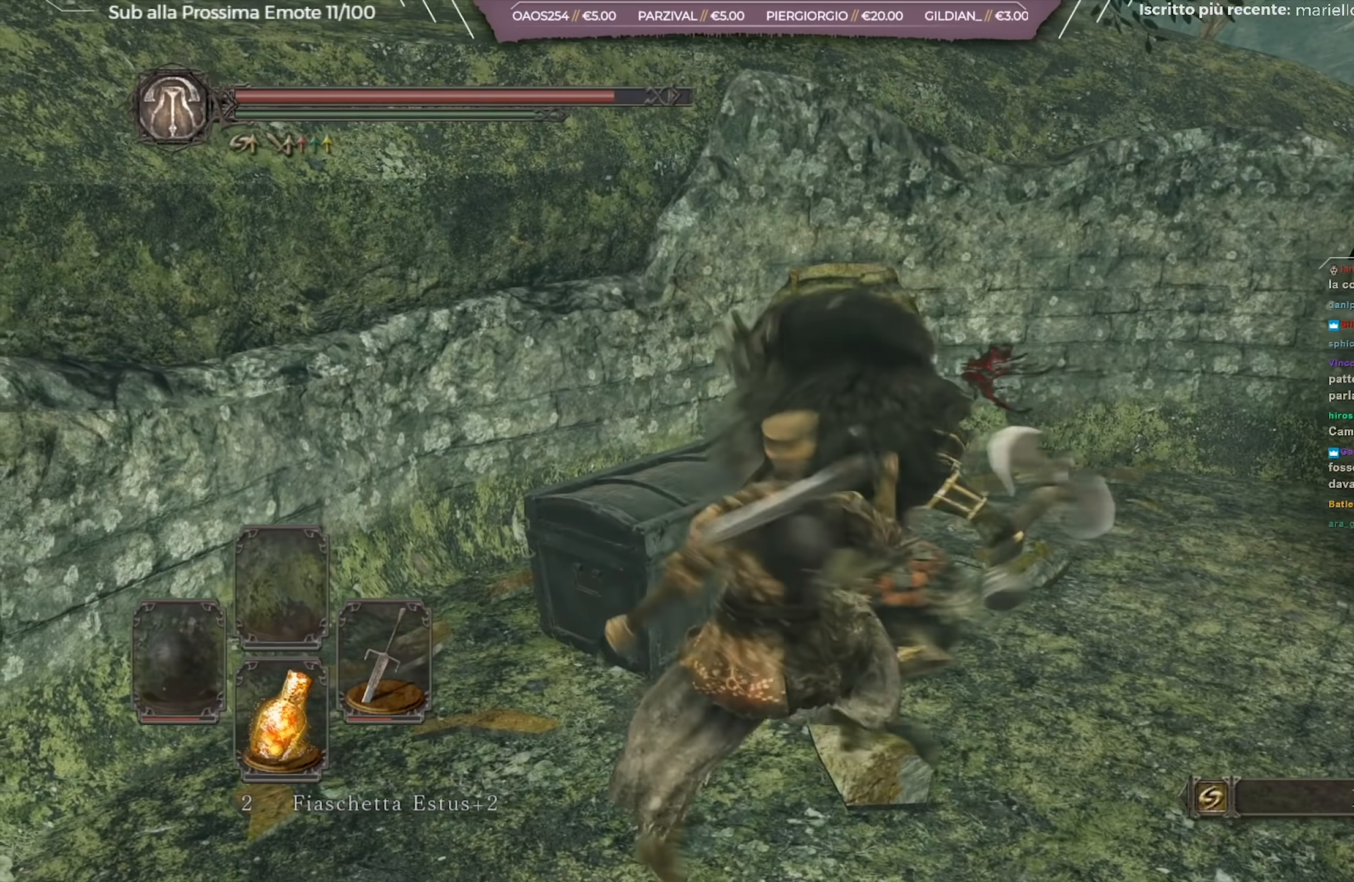
{"buttons": [], "left_stick": "up-right", "right_stick": "center", "events": []}
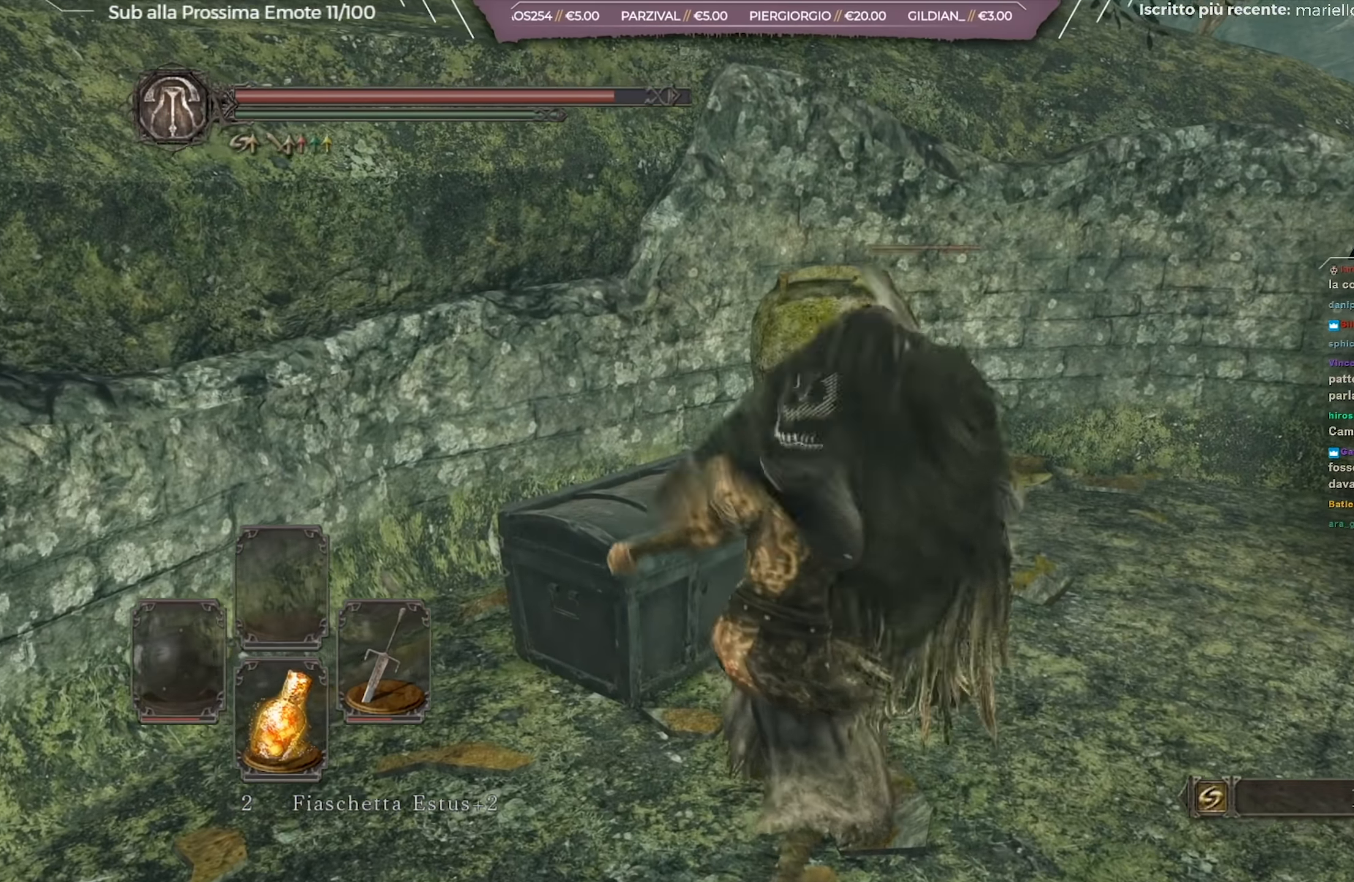
{"buttons": [], "left_stick": "up-right", "right_stick": "center", "events": [[117, "R3", "down"], [150, "right_stick", "down-right"], [250, "R3", "up"], [250, "right_stick", "center"]]}
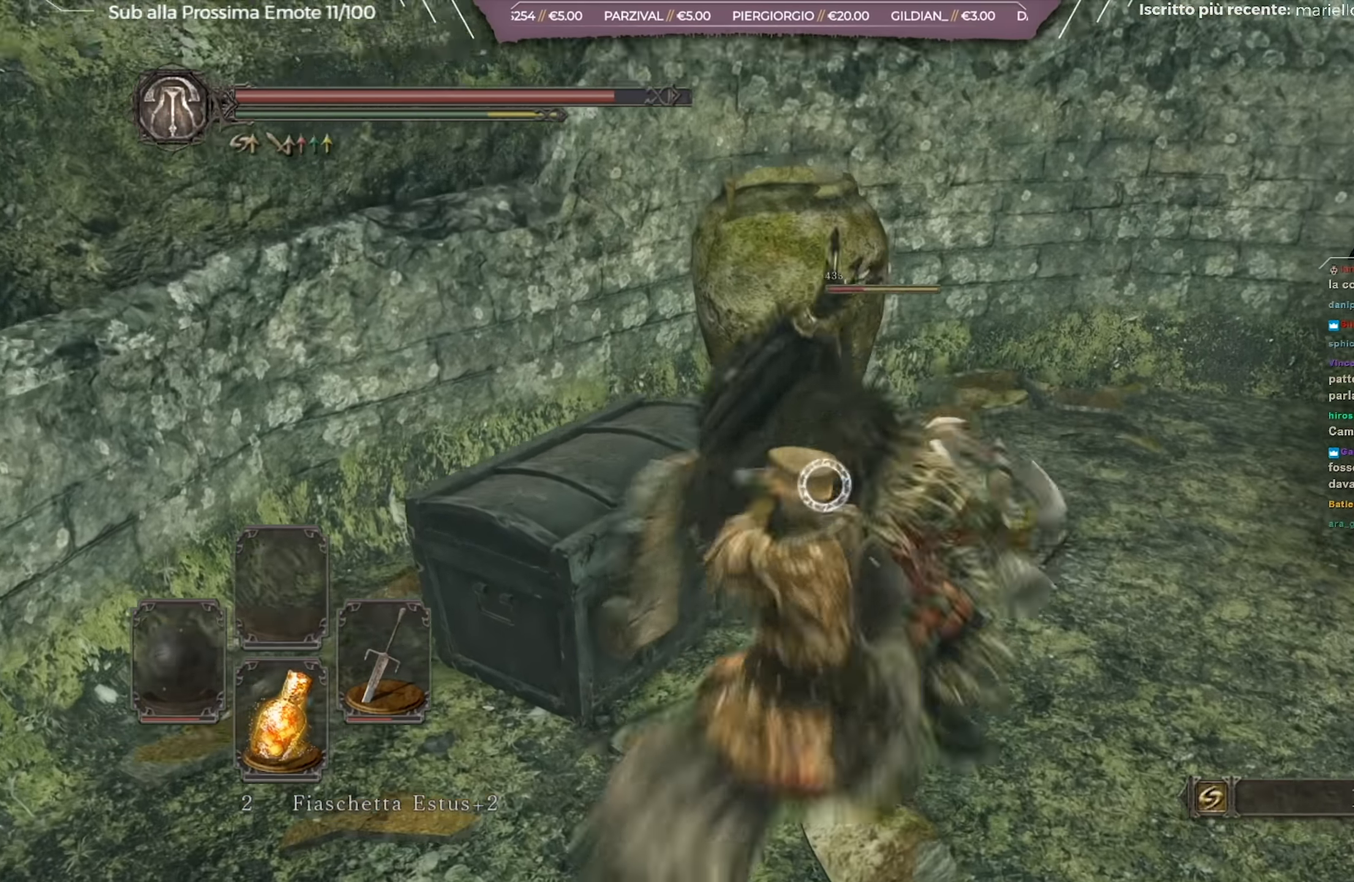
{"buttons": [], "left_stick": "center", "right_stick": "center", "events": [[434, "left_stick", "center"]]}